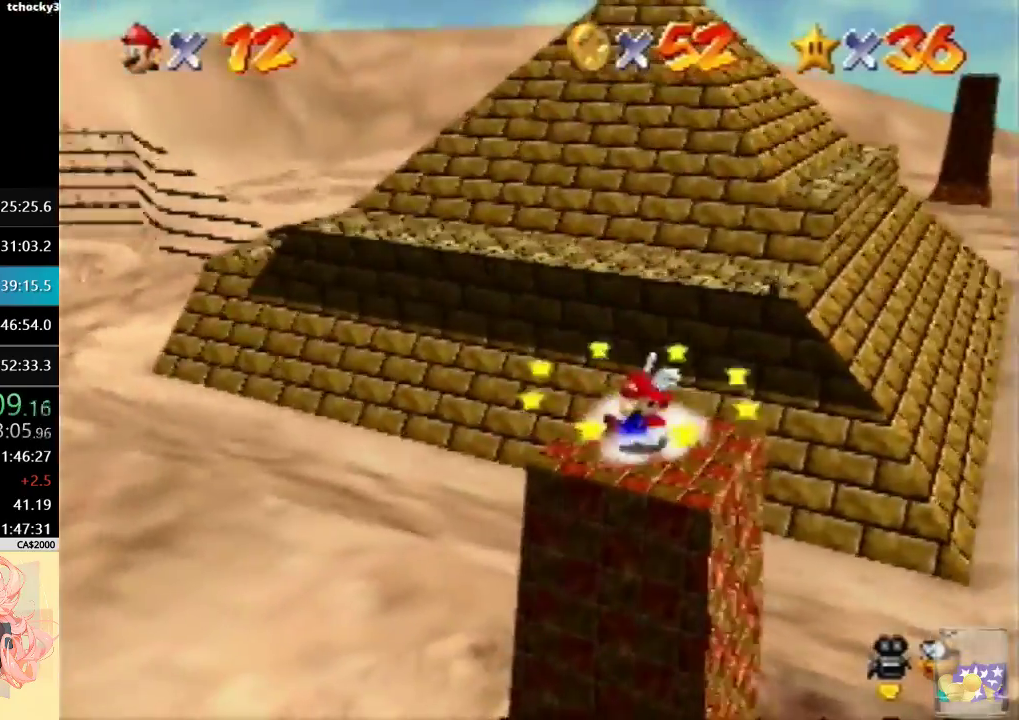
Gameplay with a controller (Nintendo layout); each line is a JSON object with the inputs held at the frame after it. "events" lists button and stick changes between this image and that frame as [ms after this image, input, new state], when the widget could be followed in between. Not read: A L3 R3.
{"buttons": [], "left_stick": "right", "events": [[333, "B", "down"], [400, "left_stick", "up-right"], [467, "B", "up"], [467, "left_stick", "right"]]}
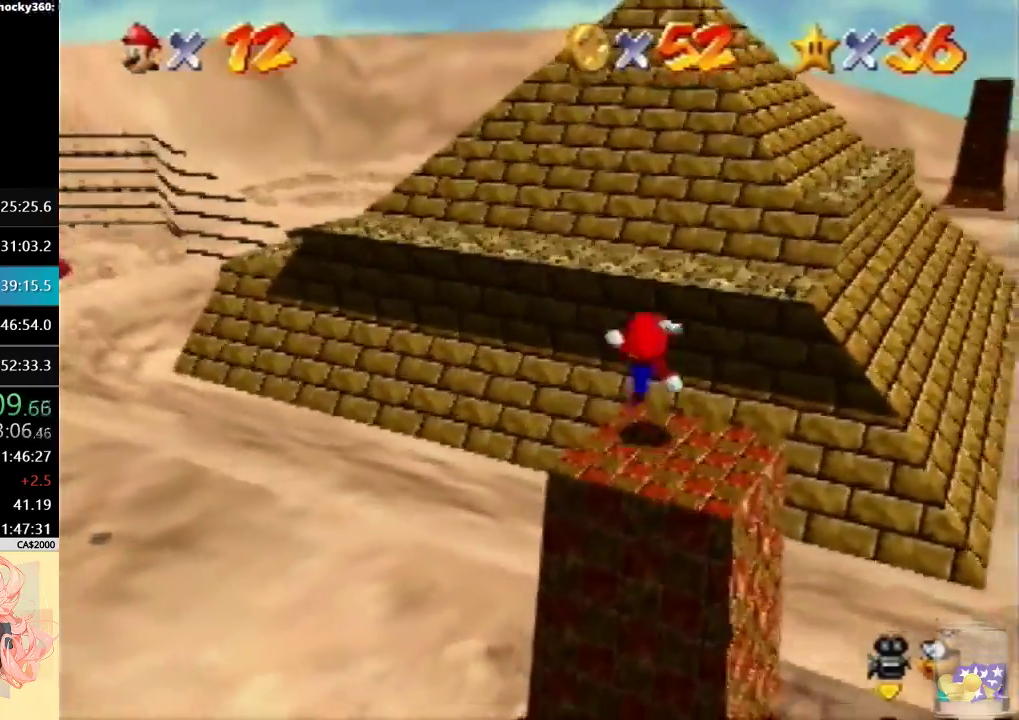
{"buttons": [], "left_stick": "center", "events": [[33, "left_stick", "down-right"], [267, "left_stick", "center"]]}
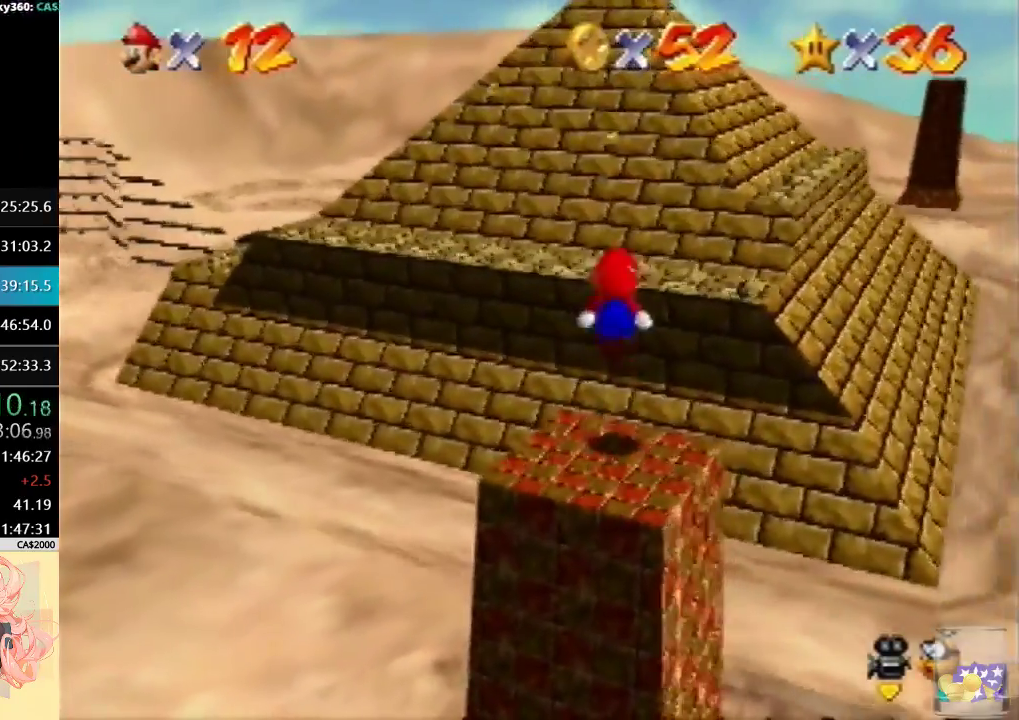
{"buttons": [], "left_stick": "up", "events": [[267, "left_stick", "up"]]}
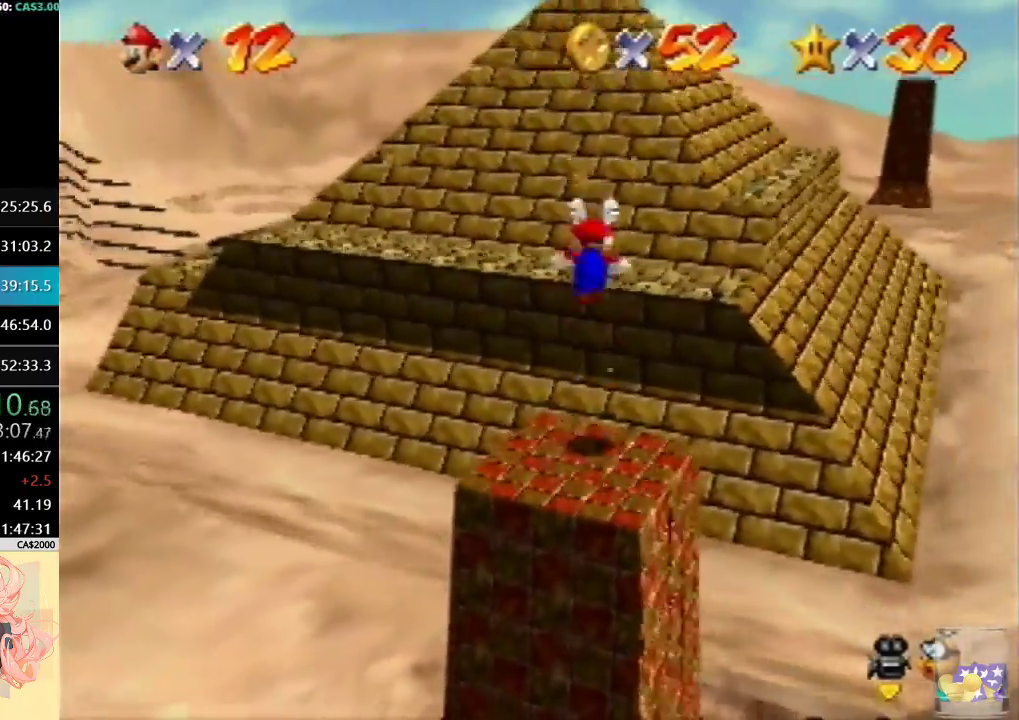
{"buttons": [], "left_stick": "up", "events": []}
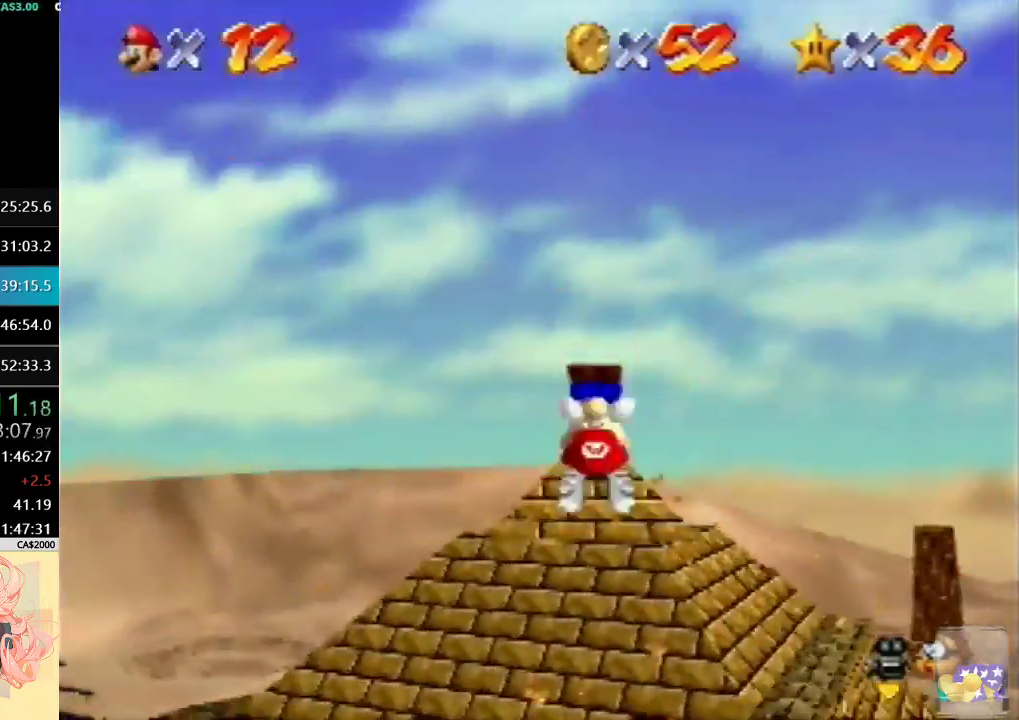
{"buttons": [], "left_stick": "up-right", "events": [[100, "left_stick", "up-right"]]}
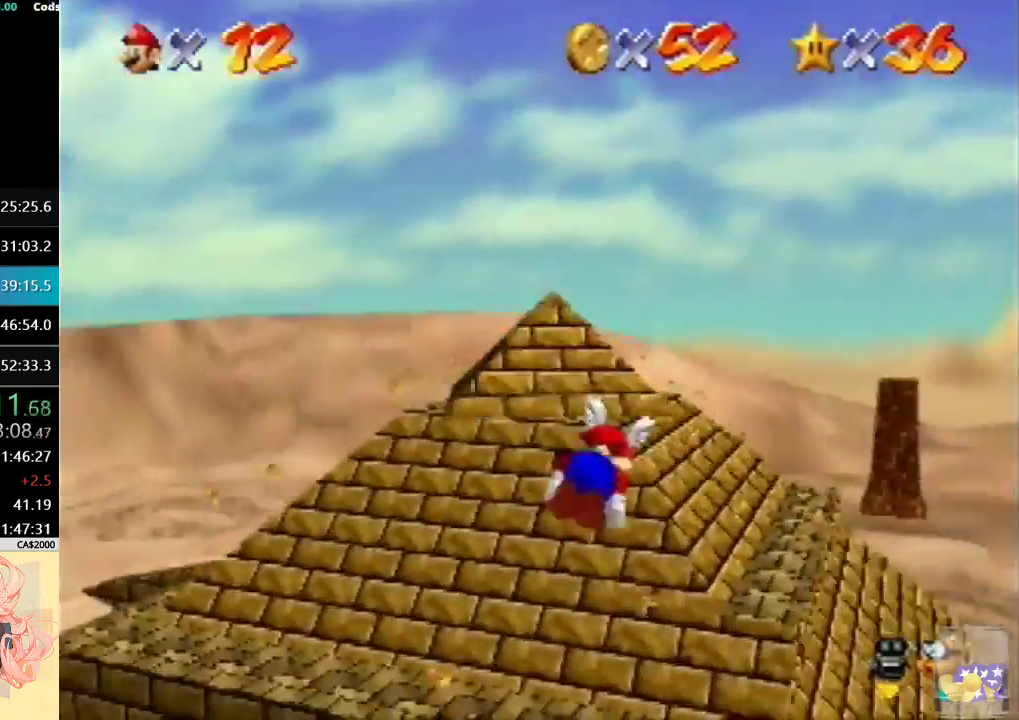
{"buttons": [], "left_stick": "right", "events": [[100, "left_stick", "center"], [200, "left_stick", "down-right"], [267, "left_stick", "center"], [500, "left_stick", "right"]]}
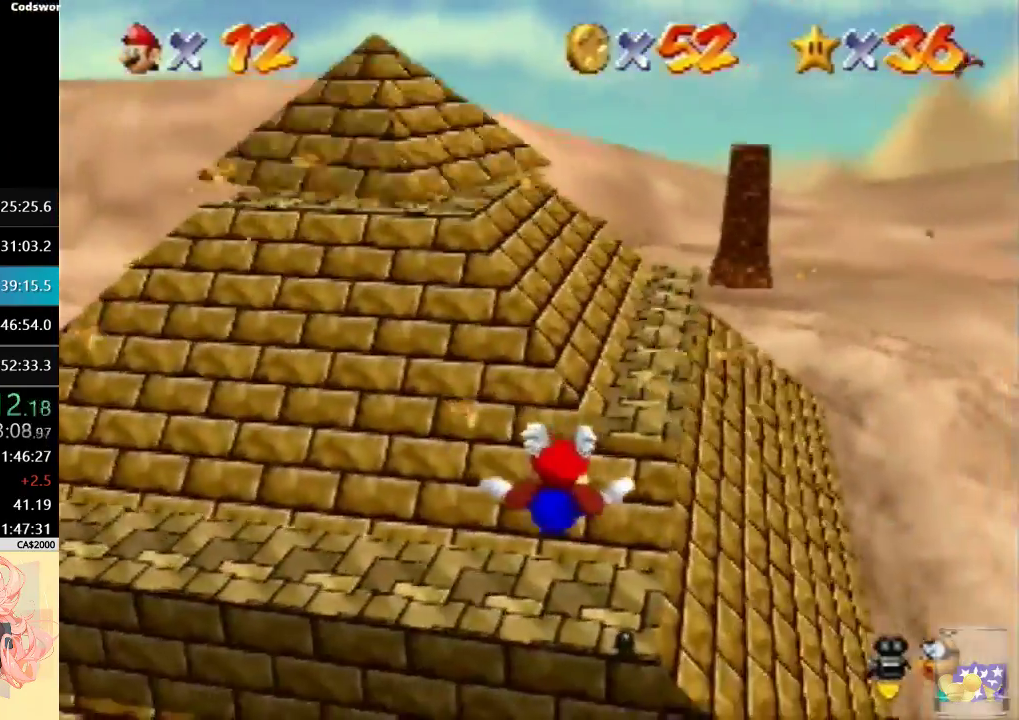
{"buttons": [], "left_stick": "up", "events": [[133, "left_stick", "center"], [300, "left_stick", "up"]]}
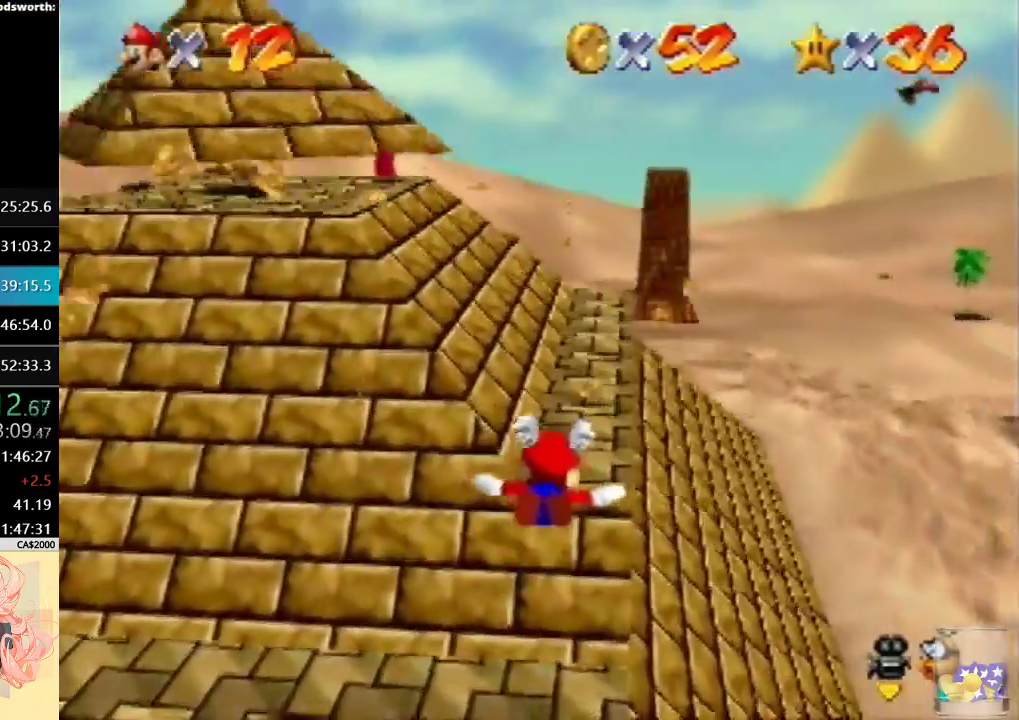
{"buttons": [], "left_stick": "up", "events": [[167, "left_stick", "center"], [433, "left_stick", "up"]]}
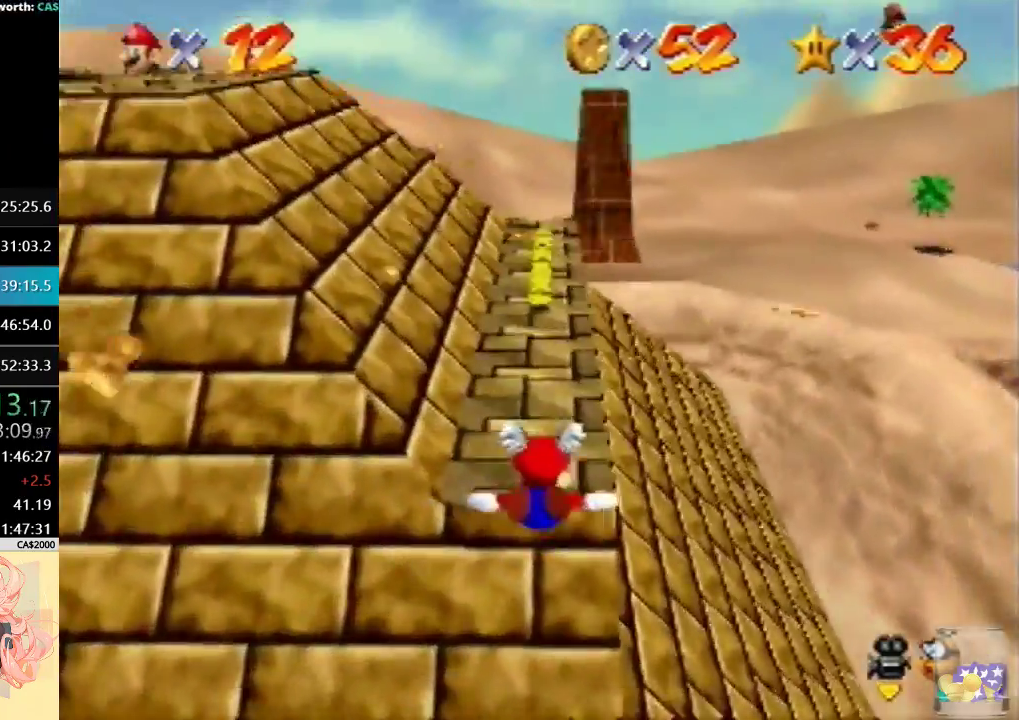
{"buttons": [], "left_stick": "up", "events": [[233, "B", "down"], [433, "B", "up"]]}
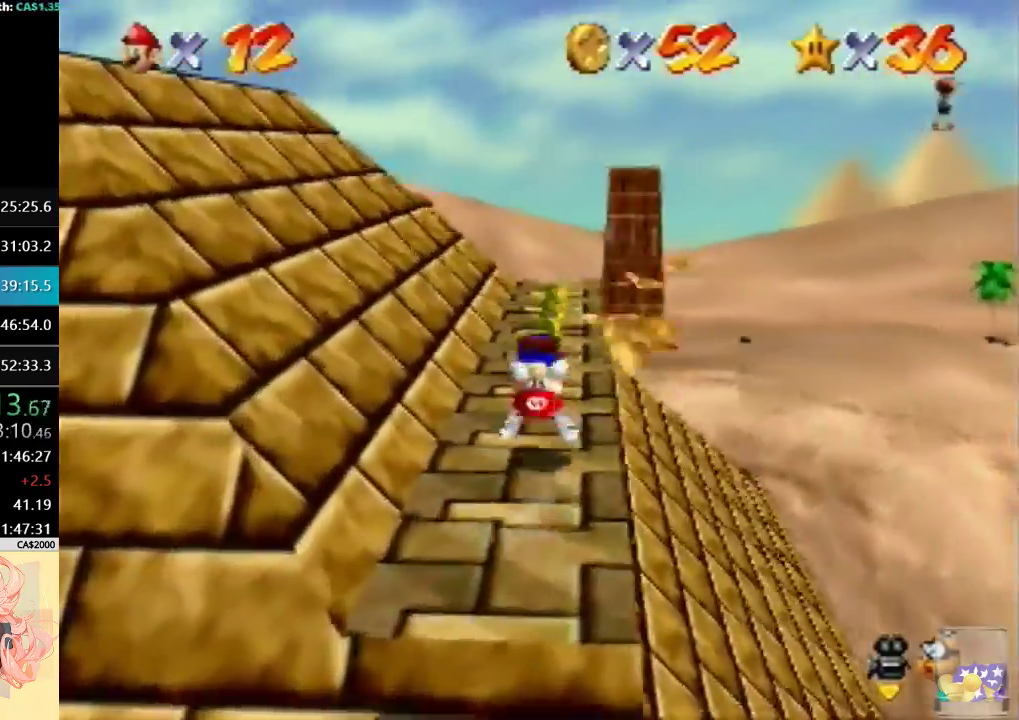
{"buttons": [], "left_stick": "up-right", "events": [[433, "left_stick", "up-right"]]}
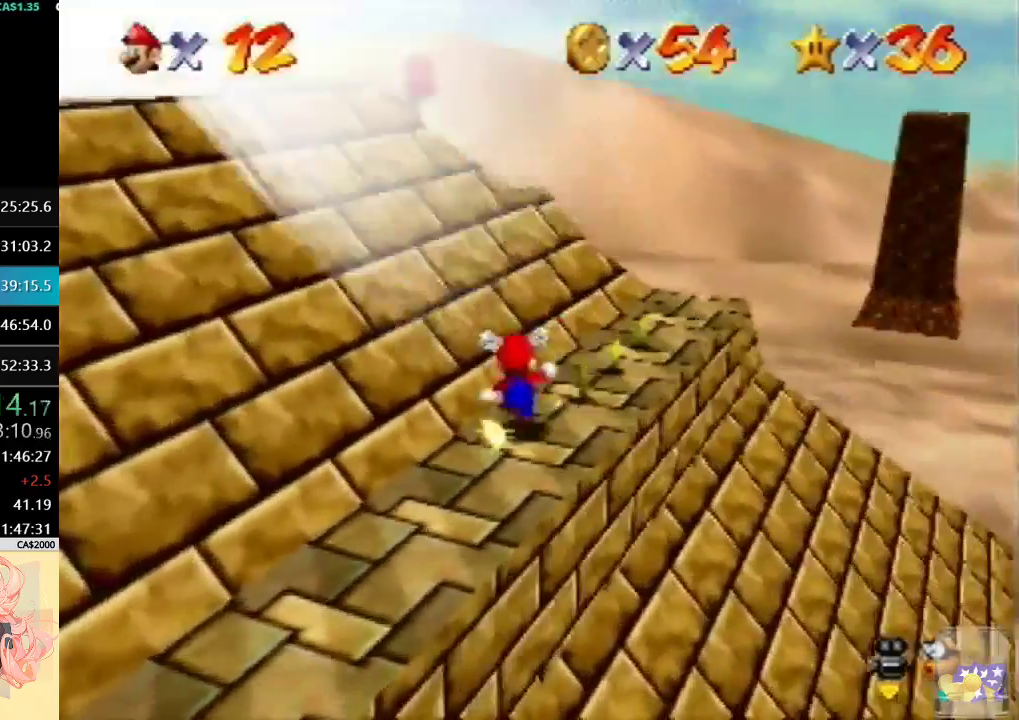
{"buttons": [], "left_stick": "up-left", "events": [[300, "left_stick", "right"], [367, "left_stick", "left"], [433, "left_stick", "up-left"]]}
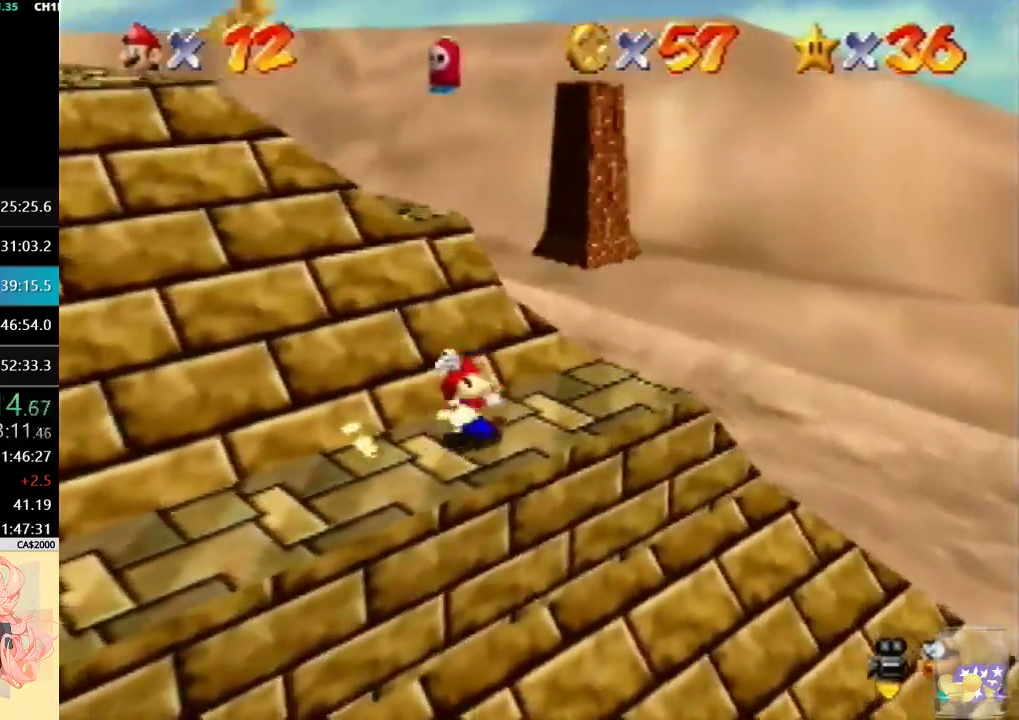
{"buttons": [], "left_stick": "left", "events": [[400, "left_stick", "left"]]}
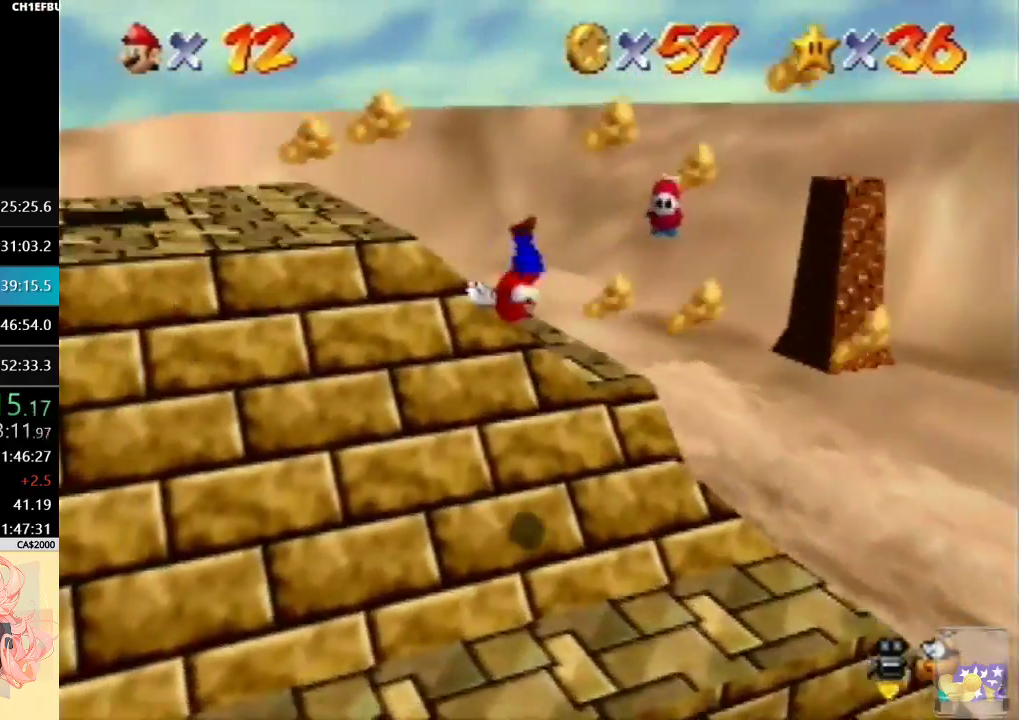
{"buttons": ["B"], "left_stick": "up-left", "events": [[200, "left_stick", "up-left"], [400, "B", "down"]]}
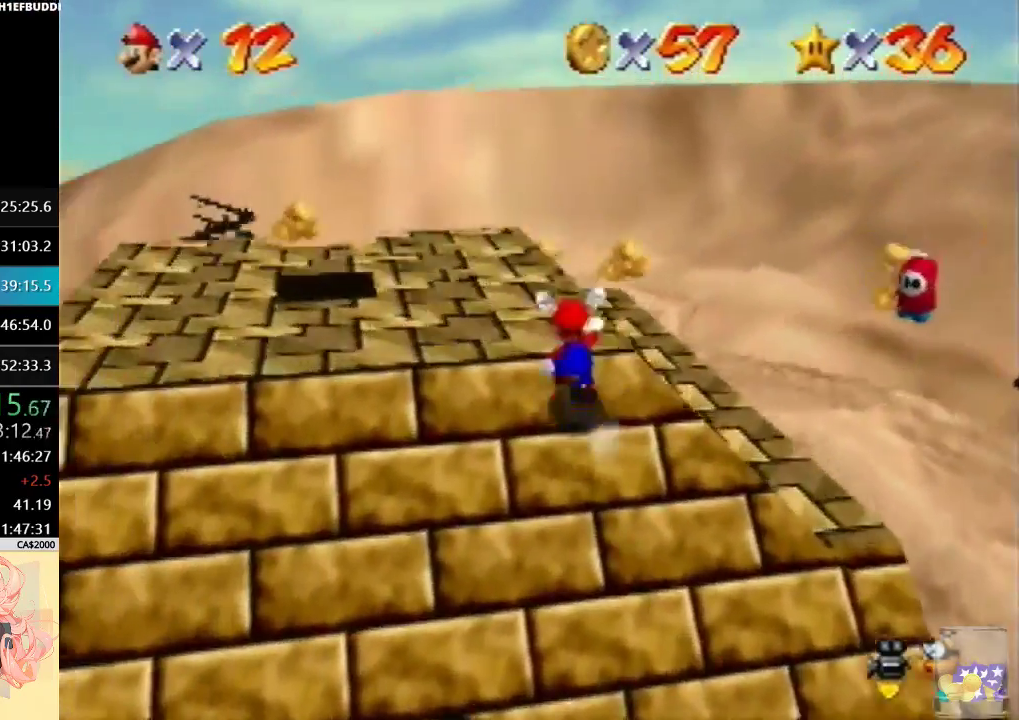
{"buttons": [], "left_stick": "down-left", "events": [[33, "B", "up"], [100, "left_stick", "left"], [267, "left_stick", "down-left"]]}
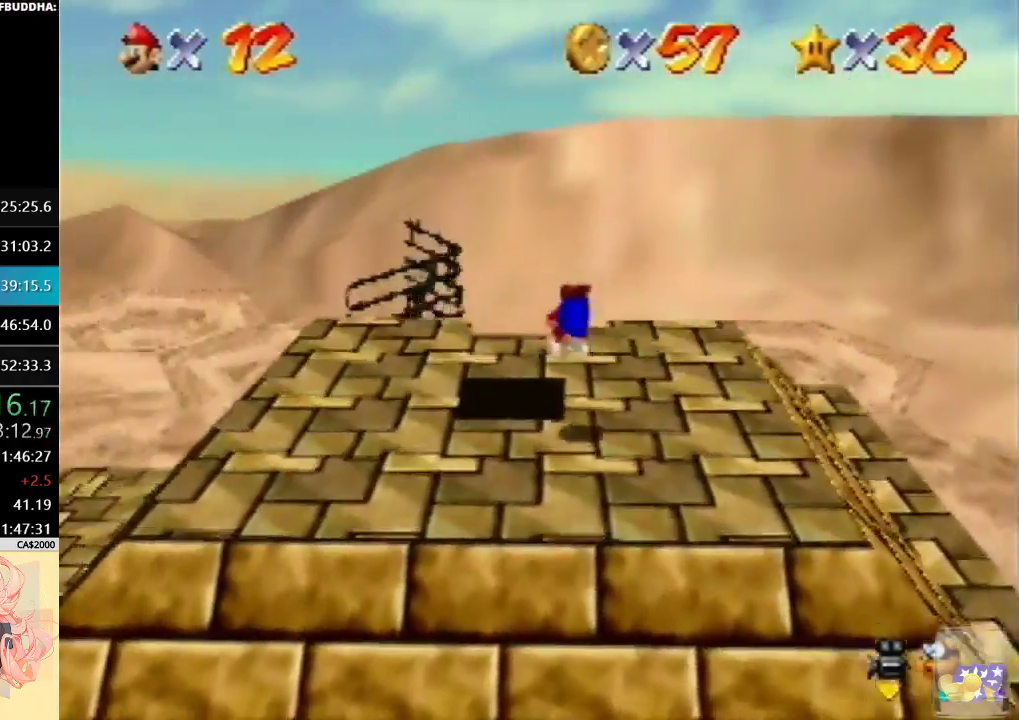
{"buttons": [], "left_stick": "up-left", "events": [[100, "left_stick", "left"], [267, "left_stick", "center"], [400, "left_stick", "up-left"]]}
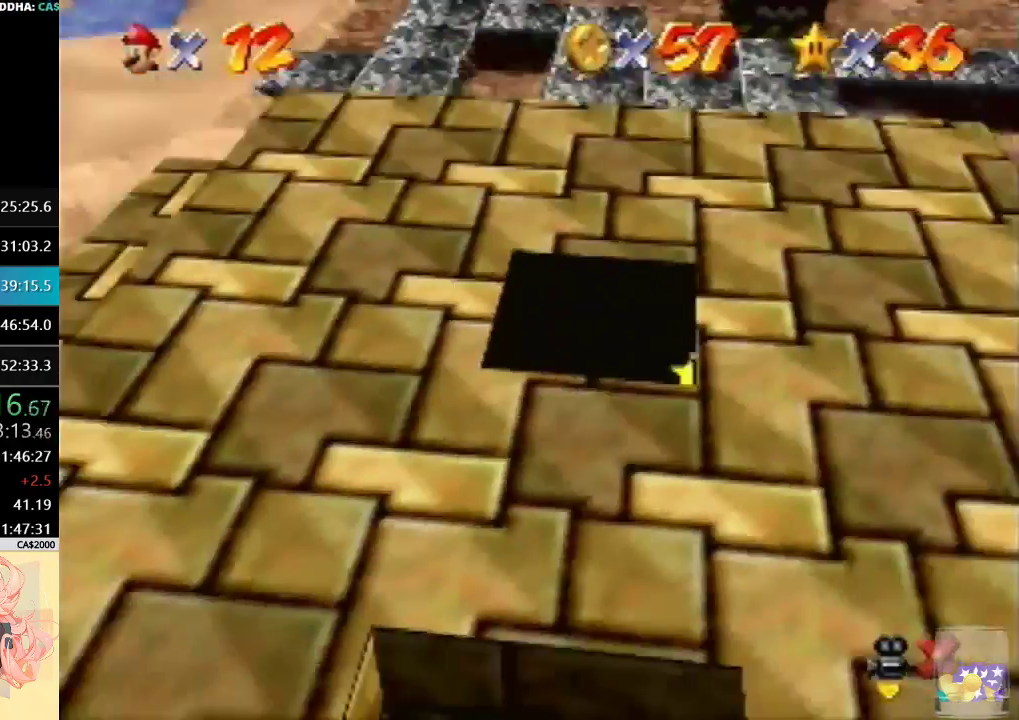
{"buttons": [], "left_stick": "up-left", "events": []}
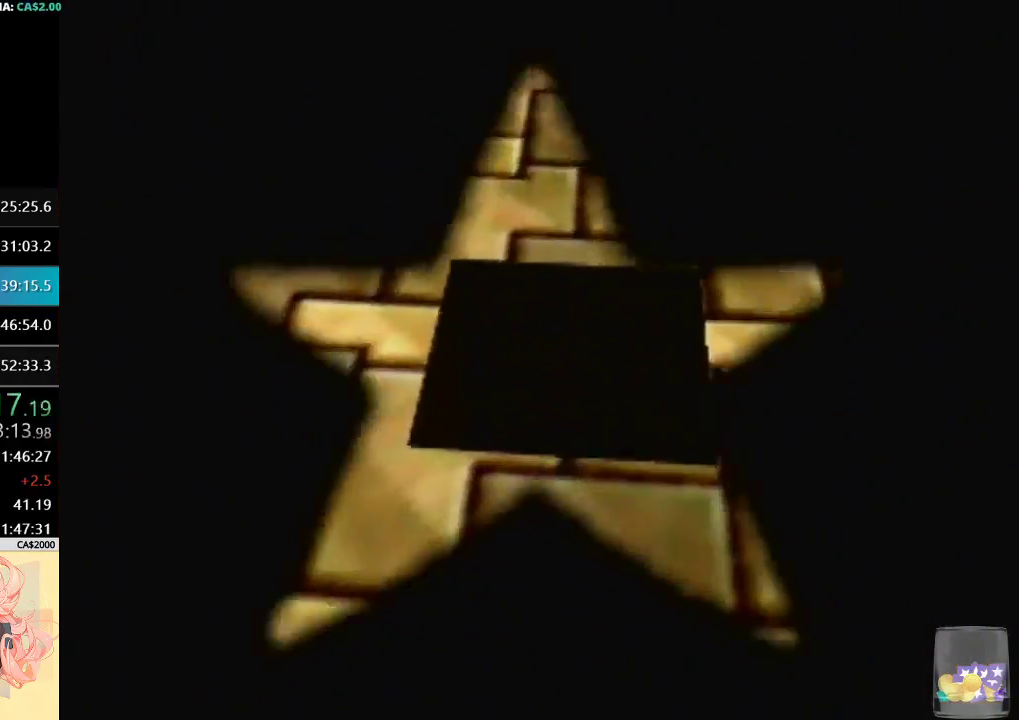
{"buttons": ["C_RIGHT"], "left_stick": "up-left", "events": [[467, "C_RIGHT", "down"]]}
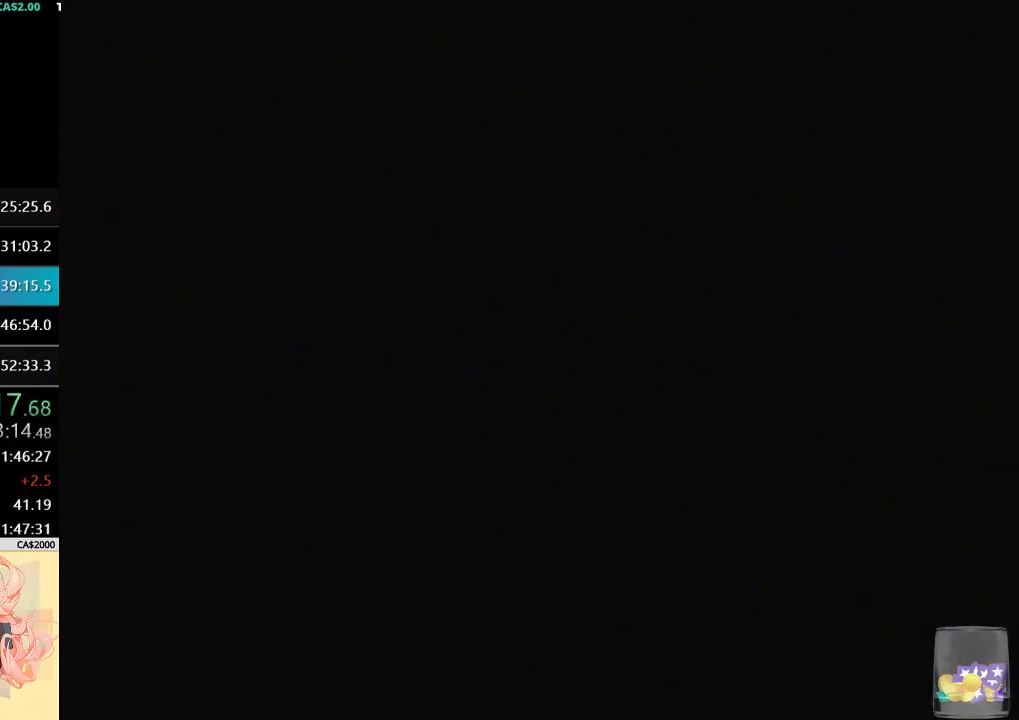
{"buttons": [], "left_stick": "up", "events": [[133, "C_RIGHT", "up"], [467, "left_stick", "up"]]}
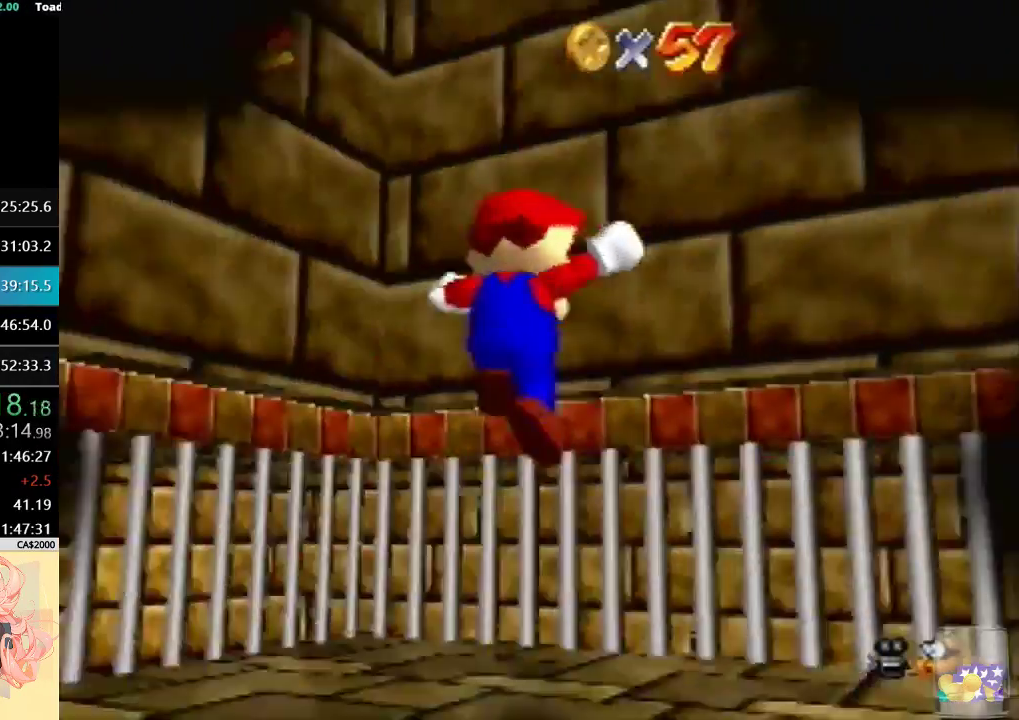
{"buttons": [], "left_stick": "up", "events": []}
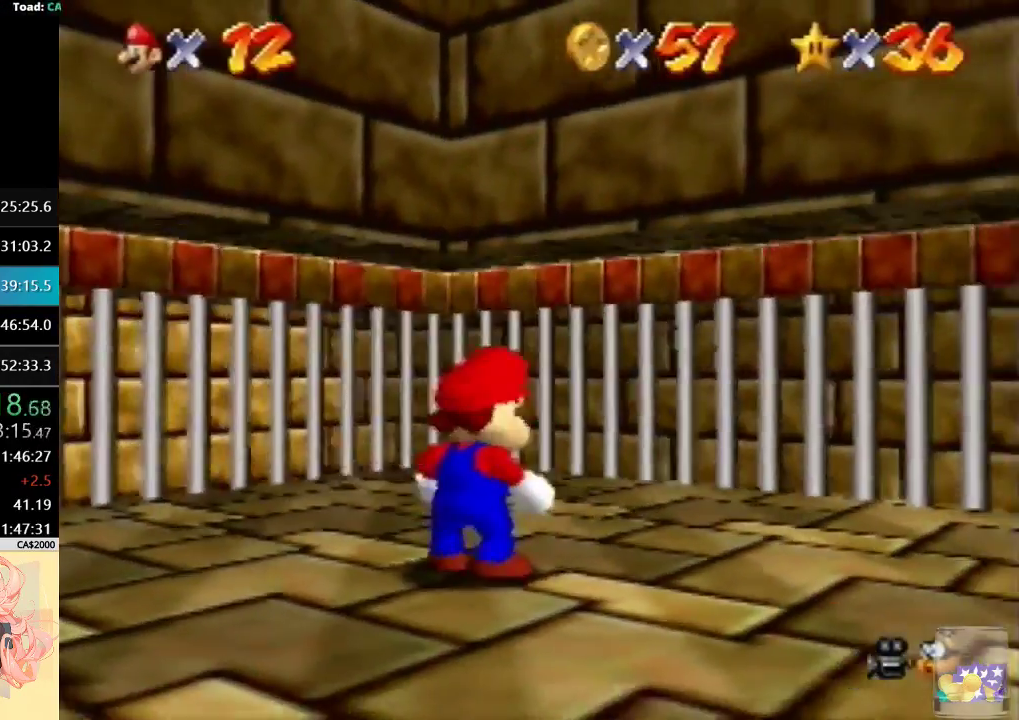
{"buttons": [], "left_stick": "up-left", "events": [[133, "B", "down"], [367, "B", "up"], [367, "left_stick", "up-left"]]}
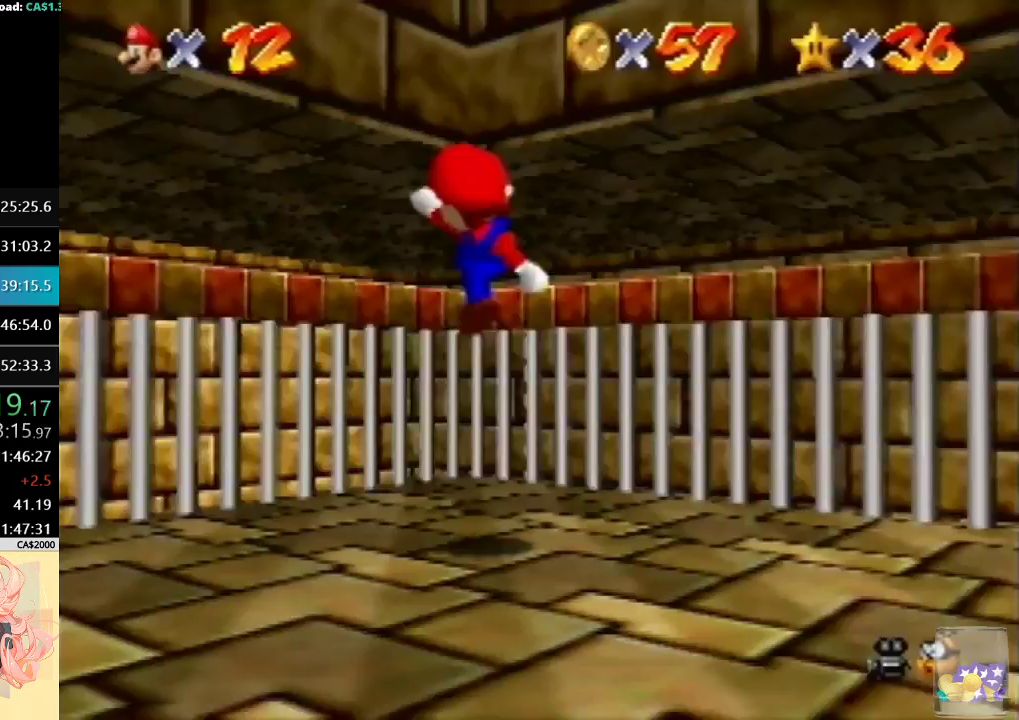
{"buttons": [], "left_stick": "up", "events": [[133, "left_stick", "up"]]}
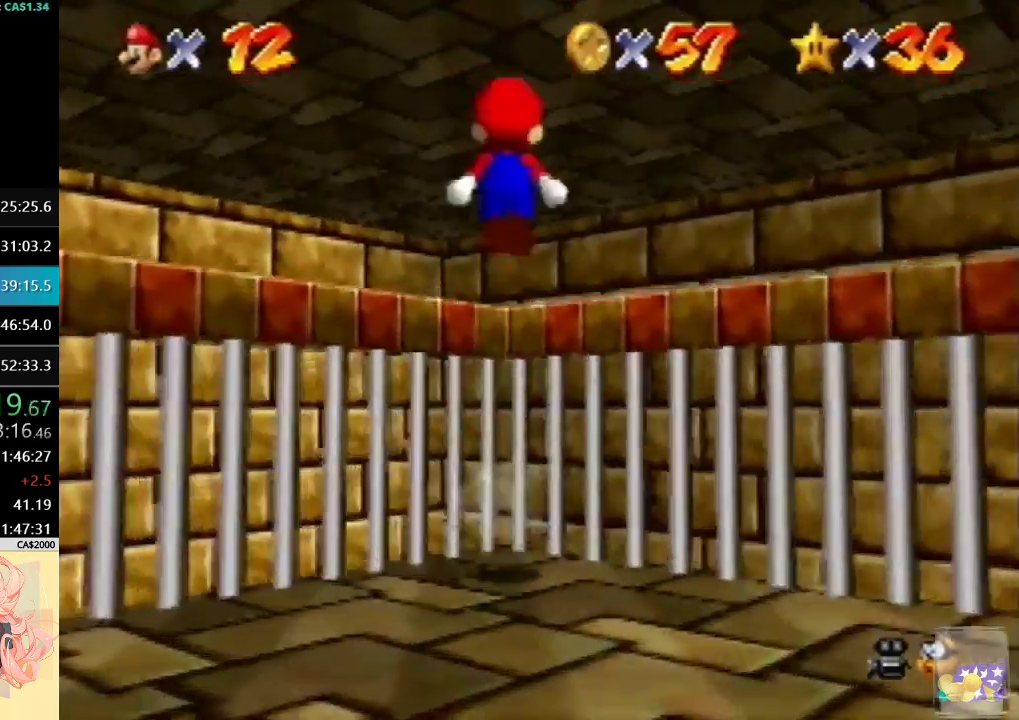
{"buttons": [], "left_stick": "up-right", "events": [[267, "left_stick", "up-right"]]}
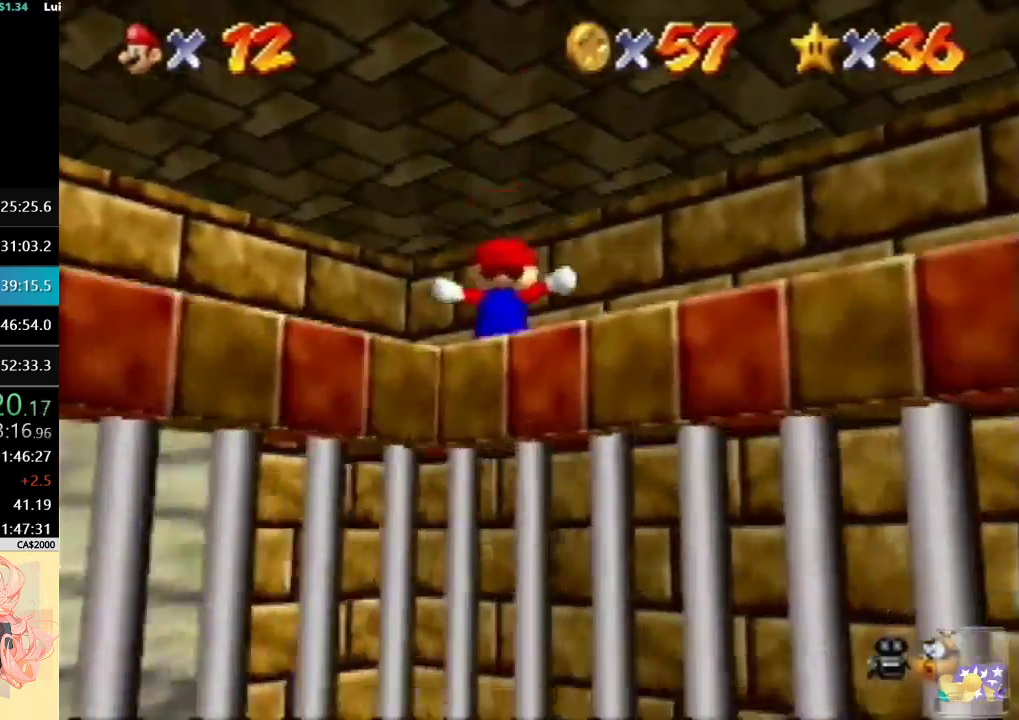
{"buttons": [], "left_stick": "up-right", "events": [[33, "C_LEFT", "down"], [167, "C_DOWN", "down"], [200, "left_stick", "center"], [267, "C_LEFT", "up"], [400, "C_DOWN", "up"], [433, "left_stick", "up-right"]]}
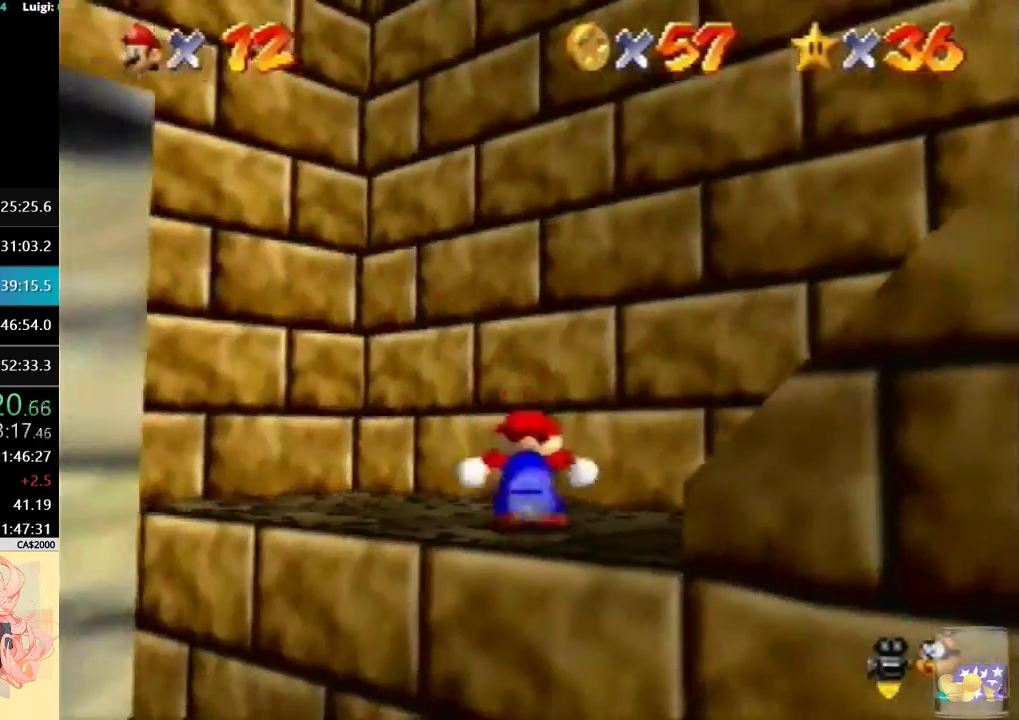
{"buttons": [], "left_stick": "down-right", "events": [[100, "left_stick", "right"], [167, "left_stick", "down-right"]]}
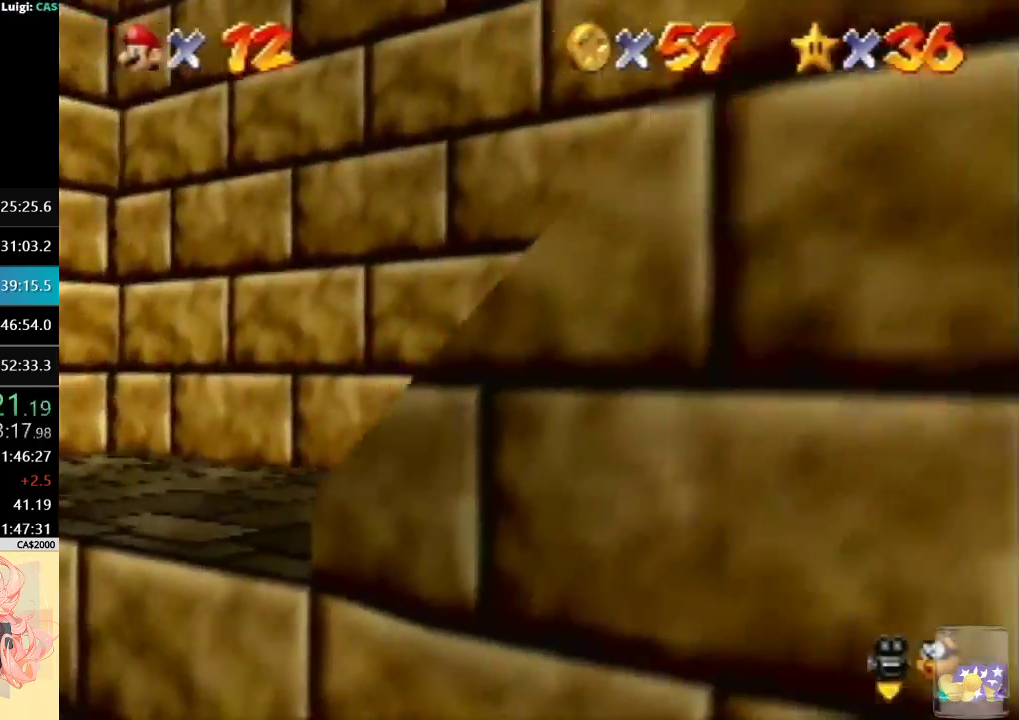
{"buttons": [], "left_stick": "up-right", "events": [[67, "left_stick", "right"], [500, "left_stick", "up-right"]]}
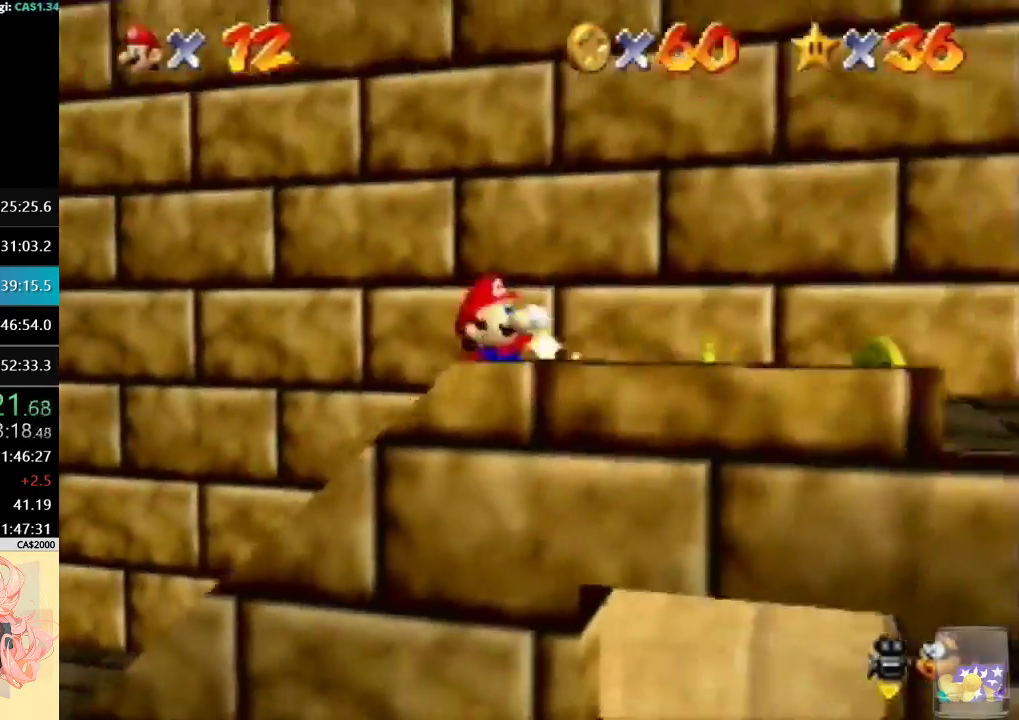
{"buttons": [], "left_stick": "down", "events": [[467, "left_stick", "down"]]}
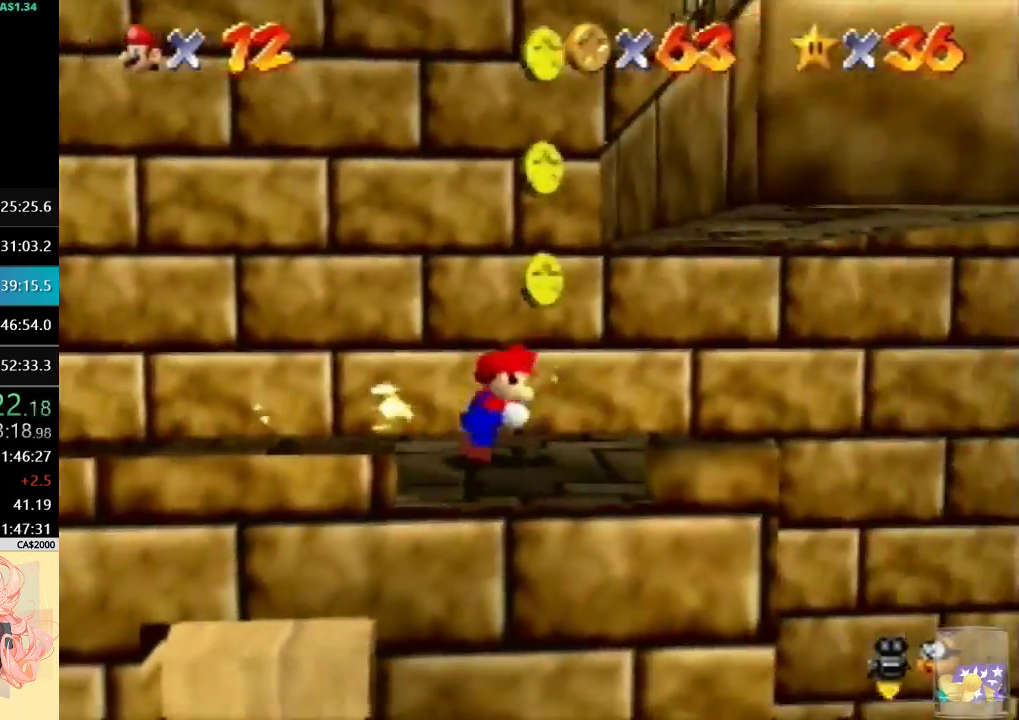
{"buttons": [], "left_stick": "up-right", "events": [[33, "left_stick", "down-left"], [267, "left_stick", "right"], [333, "left_stick", "up-right"]]}
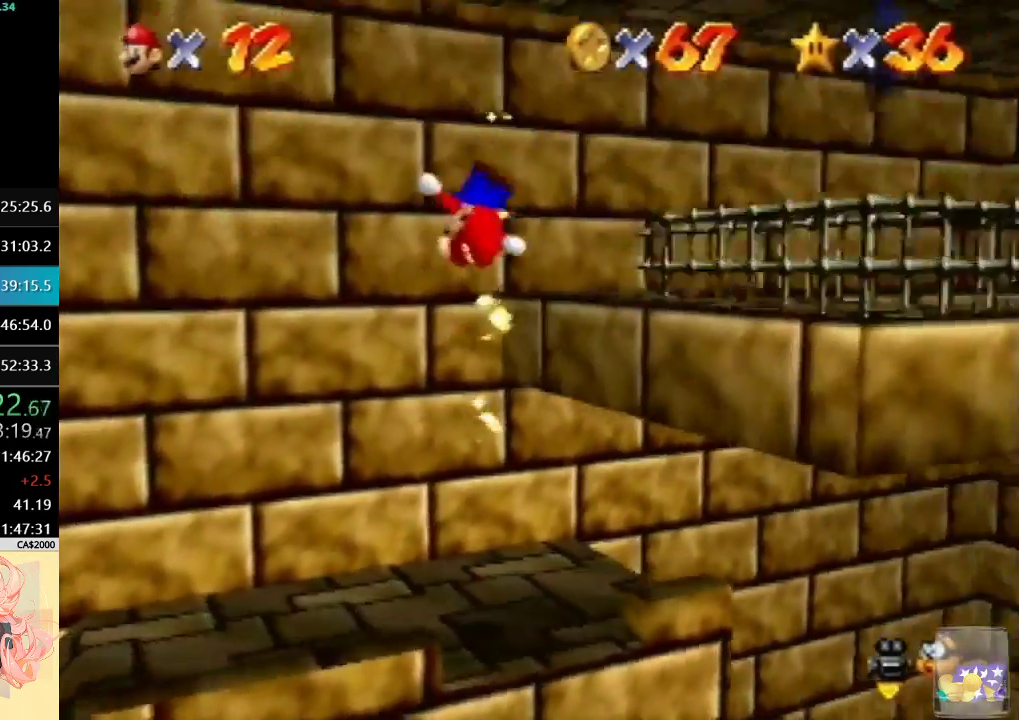
{"buttons": [], "left_stick": "down-right", "events": [[267, "left_stick", "down-right"]]}
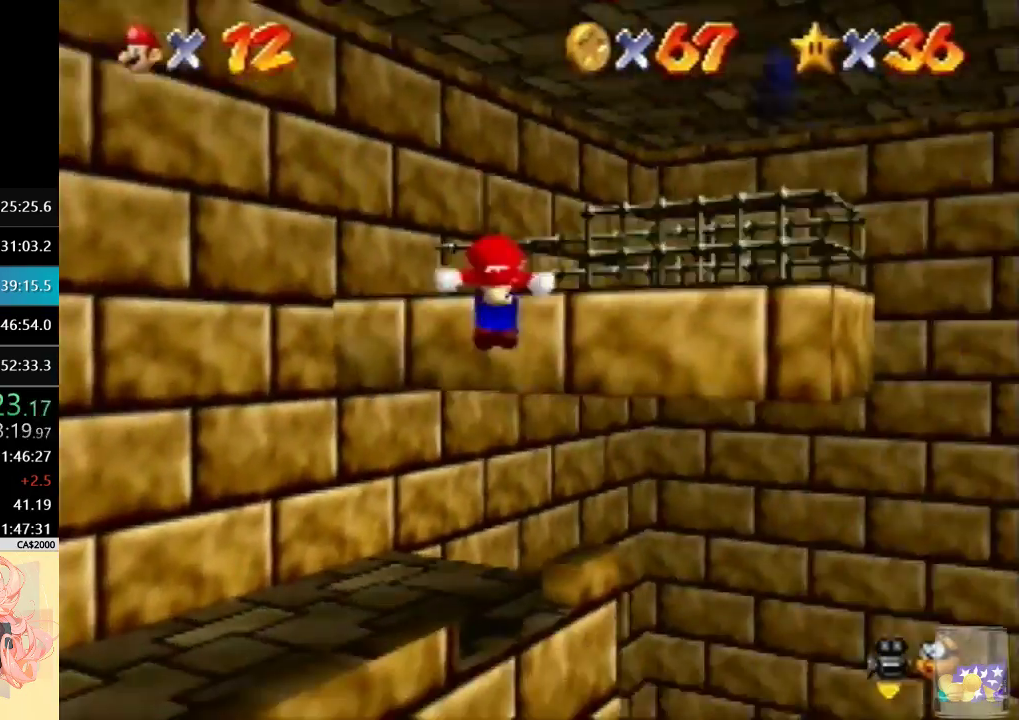
{"buttons": [], "left_stick": "center", "events": [[33, "left_stick", "up-right"], [300, "left_stick", "center"]]}
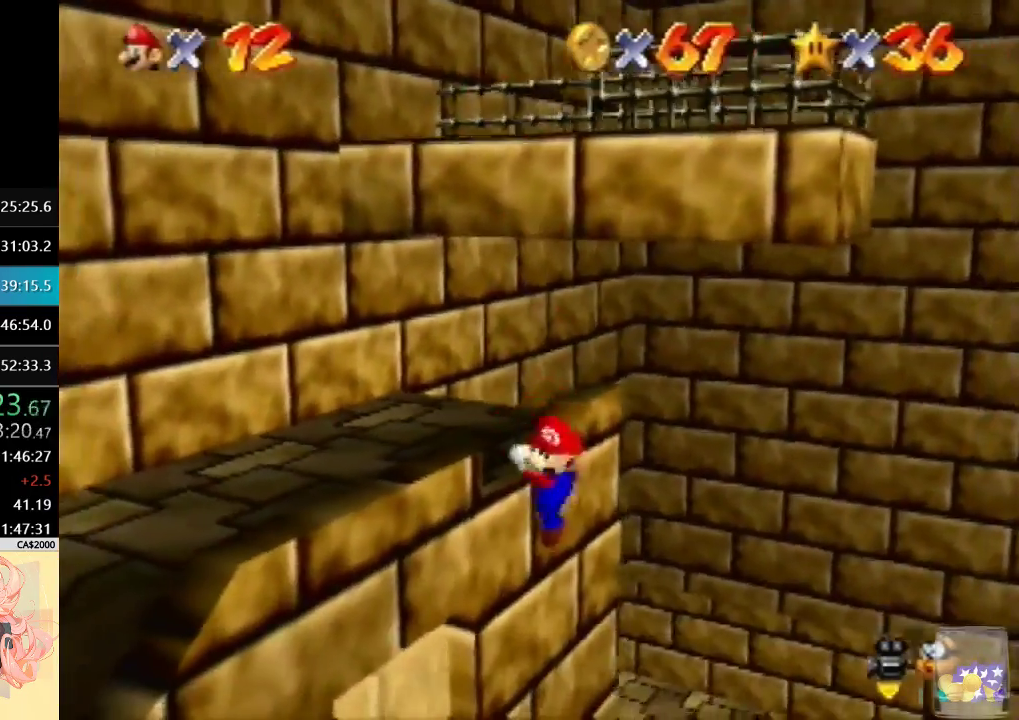
{"buttons": [], "left_stick": "left", "events": [[300, "left_stick", "left"]]}